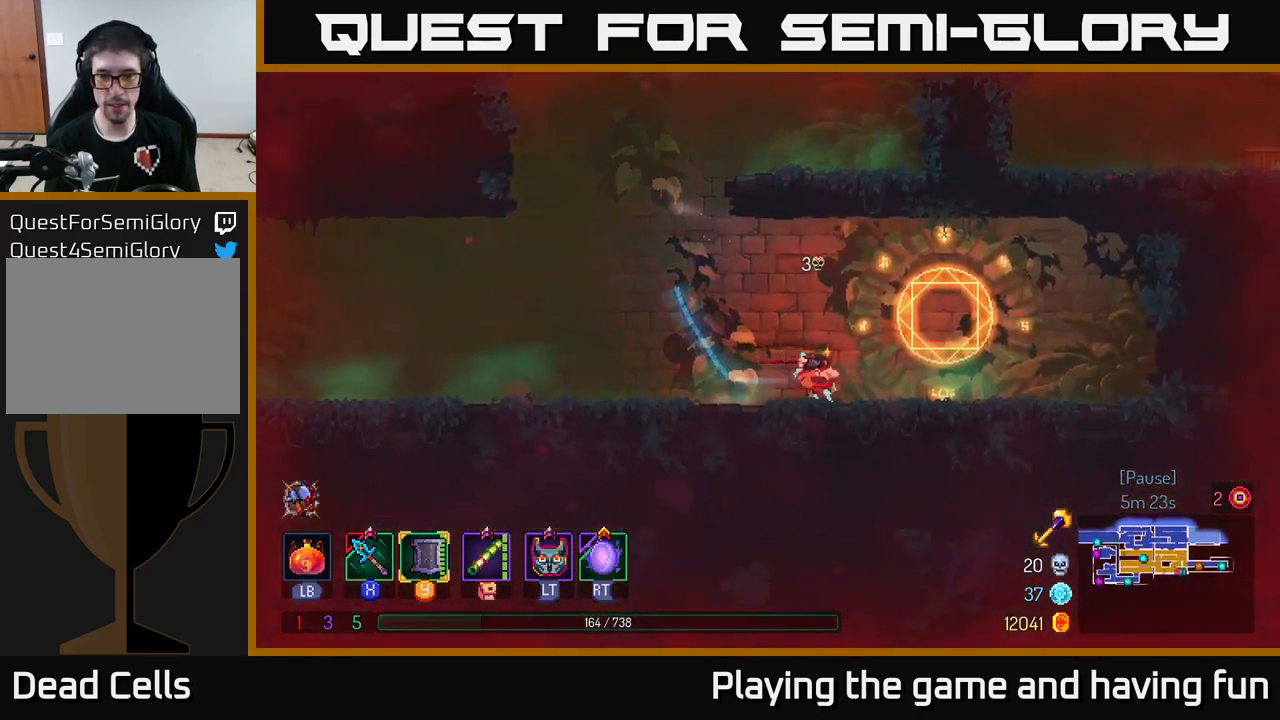
Gameplay with a controller (Xbox layout); each line is a JSON object with the inputs held at the frame after it. "events" lists button and stick changes between this image and that frame as [ms after this image, input, new state], when the widget could be followed in between.
{"buttons": [], "left_stick": "center", "right_stick": "center", "events": [[250, "R1", "down"], [283, "left_stick", "center"], [350, "R1", "up"]]}
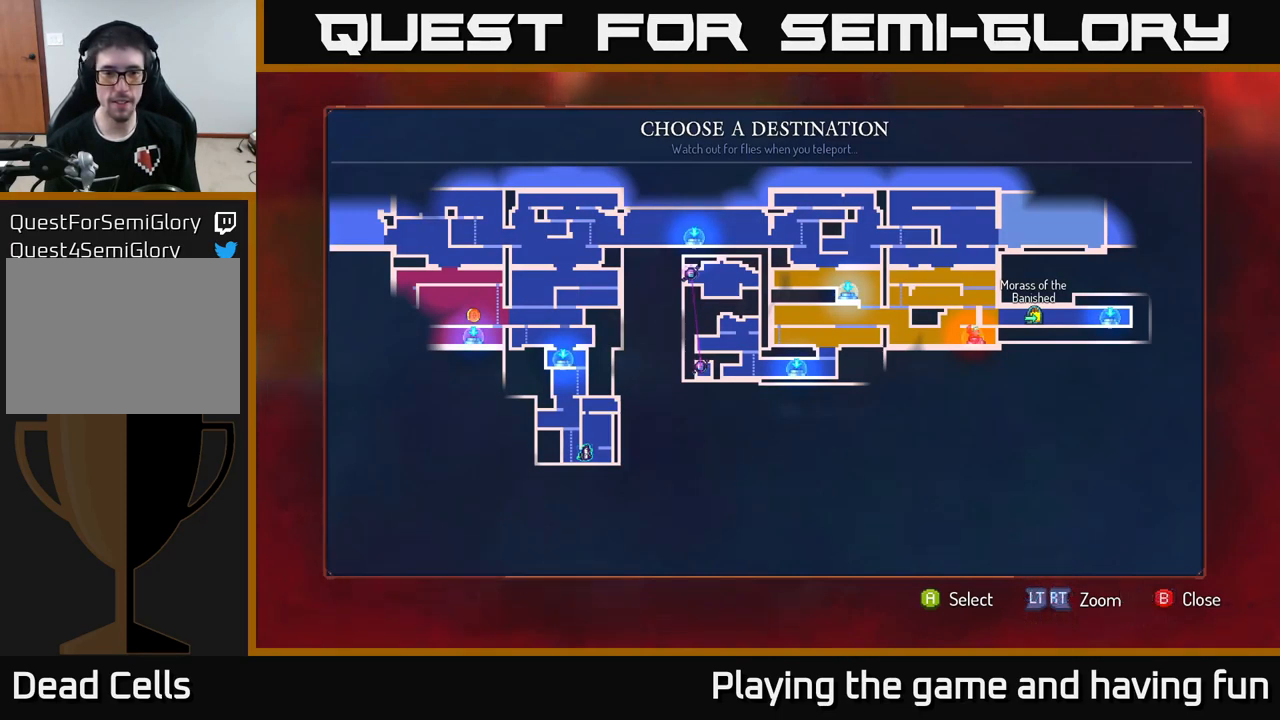
{"buttons": [], "left_stick": "center", "right_stick": "center", "events": [[366, "left_stick", "left"], [500, "left_stick", "center"]]}
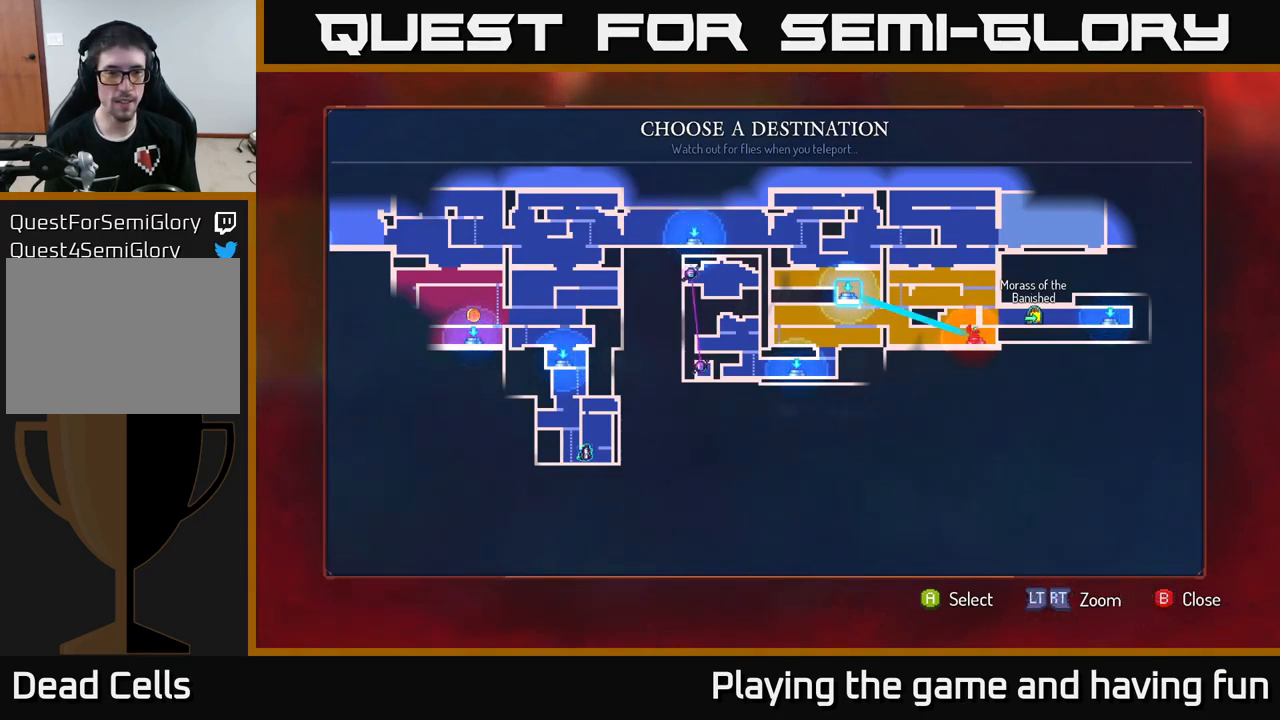
{"buttons": [], "left_stick": "center", "right_stick": "center", "events": [[83, "left_stick", "left"], [216, "left_stick", "center"], [300, "left_stick", "up-left"], [433, "left_stick", "center"]]}
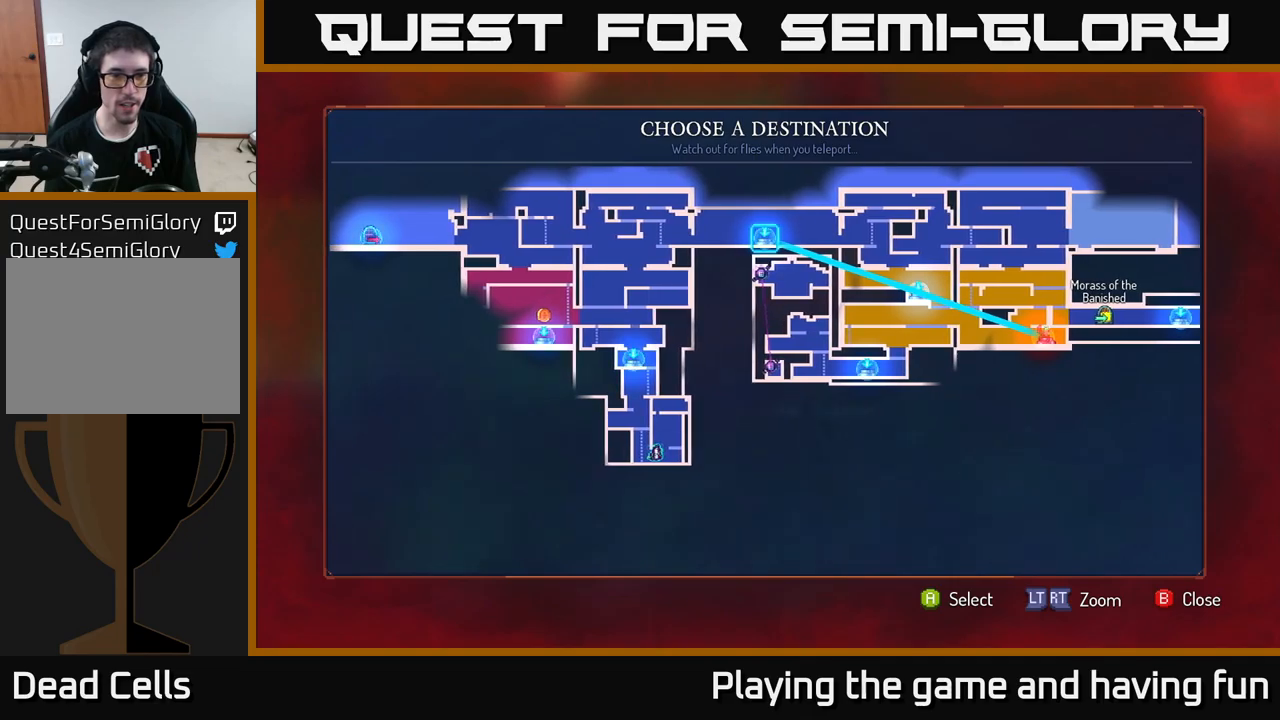
{"buttons": [], "left_stick": "center", "right_stick": "center", "events": [[50, "left_stick", "left"], [217, "left_stick", "center"]]}
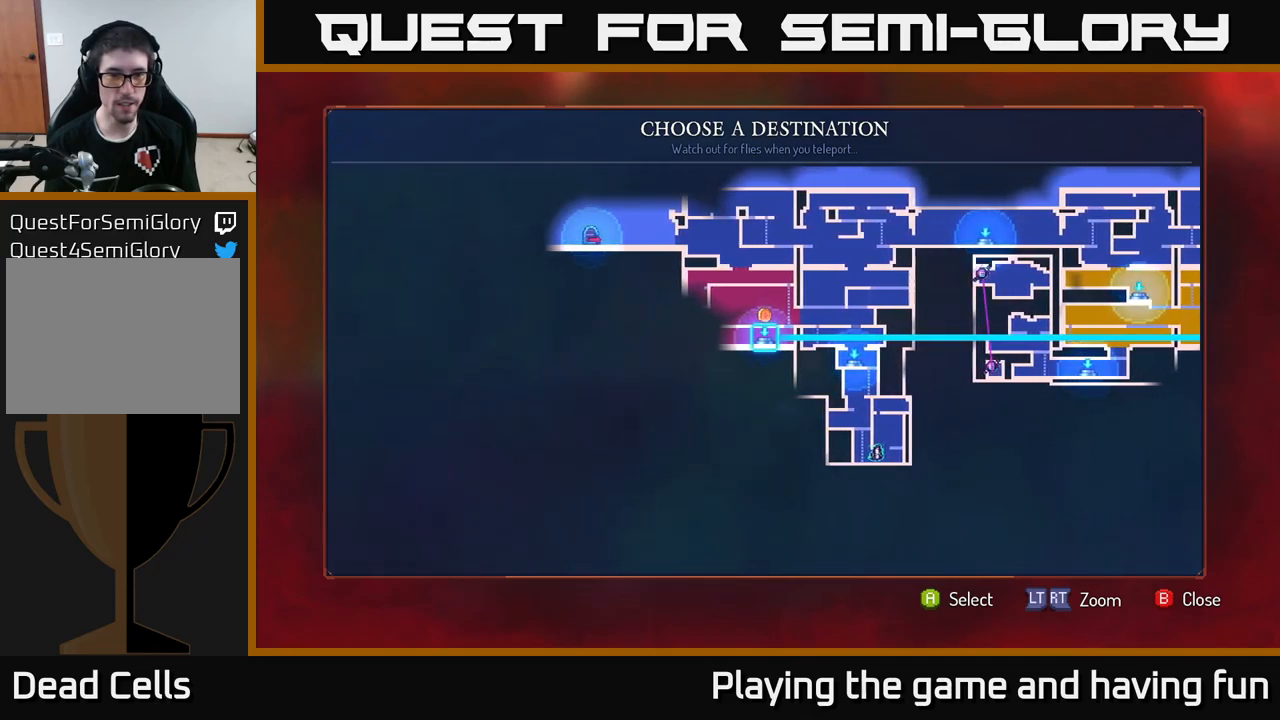
{"buttons": [], "left_stick": "center", "right_stick": "center", "events": []}
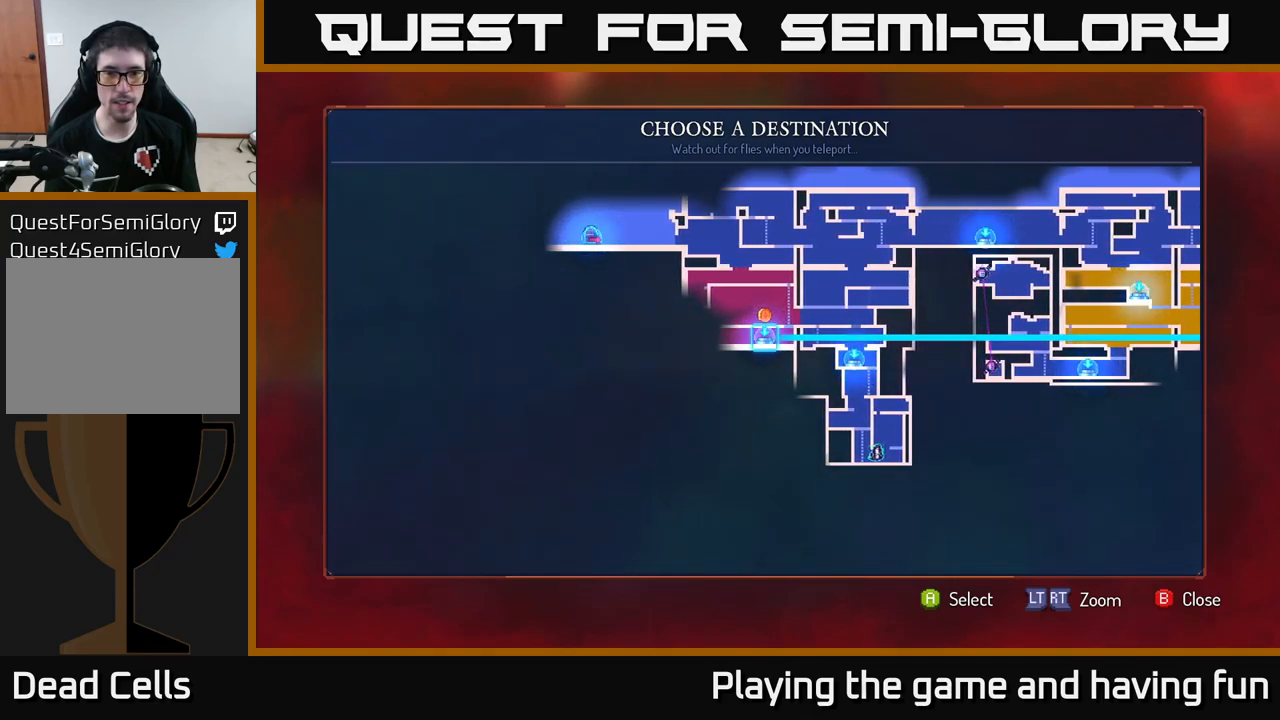
{"buttons": [], "left_stick": "center", "right_stick": "center", "events": [[50, "A", "down"], [150, "A", "up"]]}
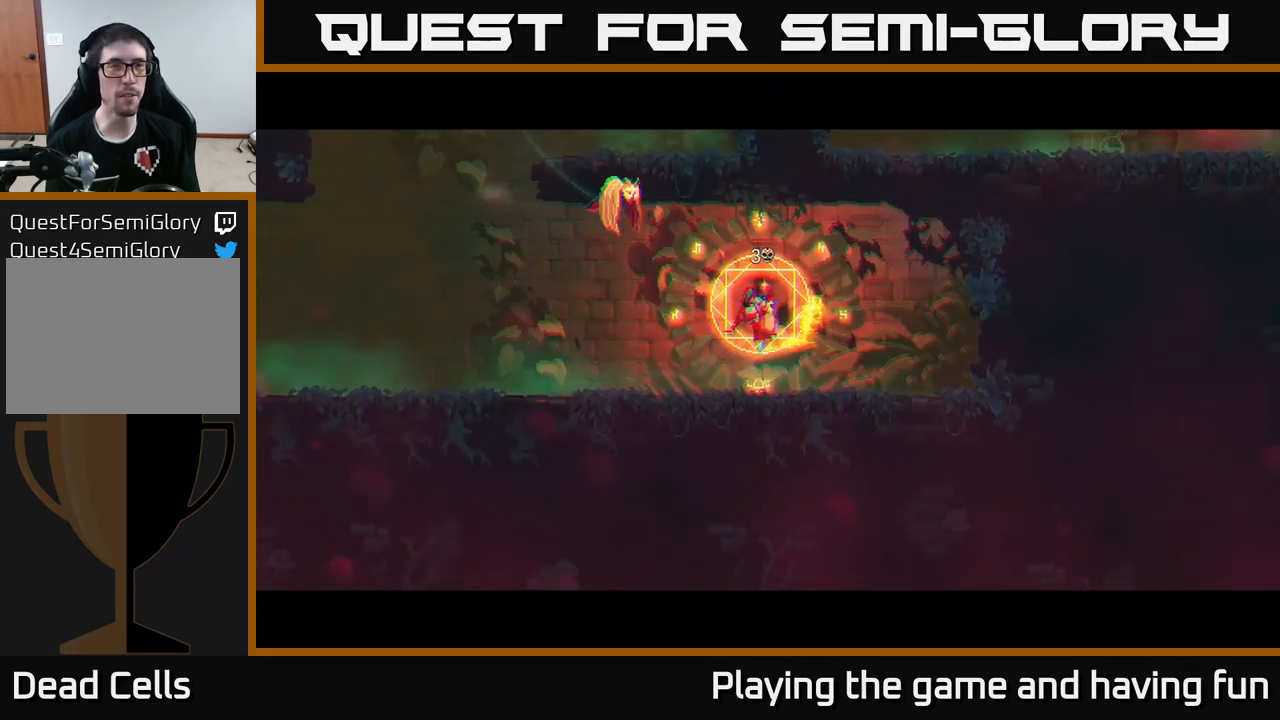
{"buttons": [], "left_stick": "center", "right_stick": "center", "events": []}
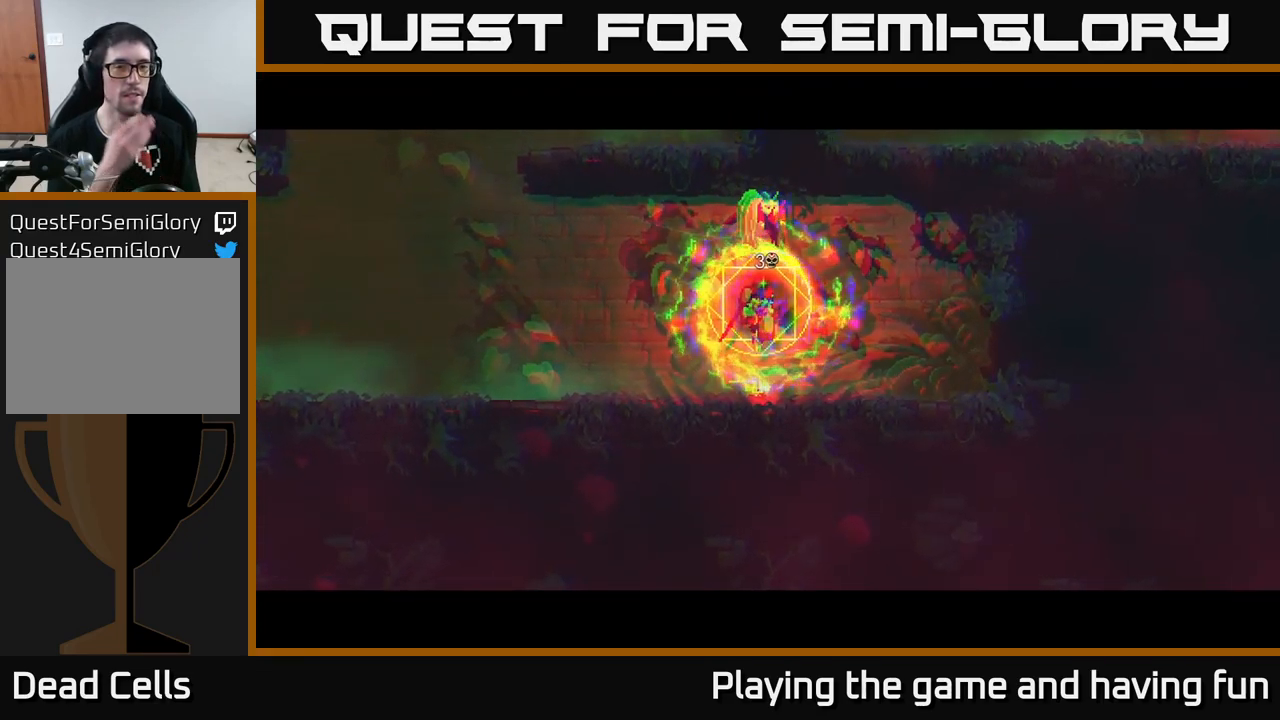
{"buttons": [], "left_stick": "center", "right_stick": "center", "events": []}
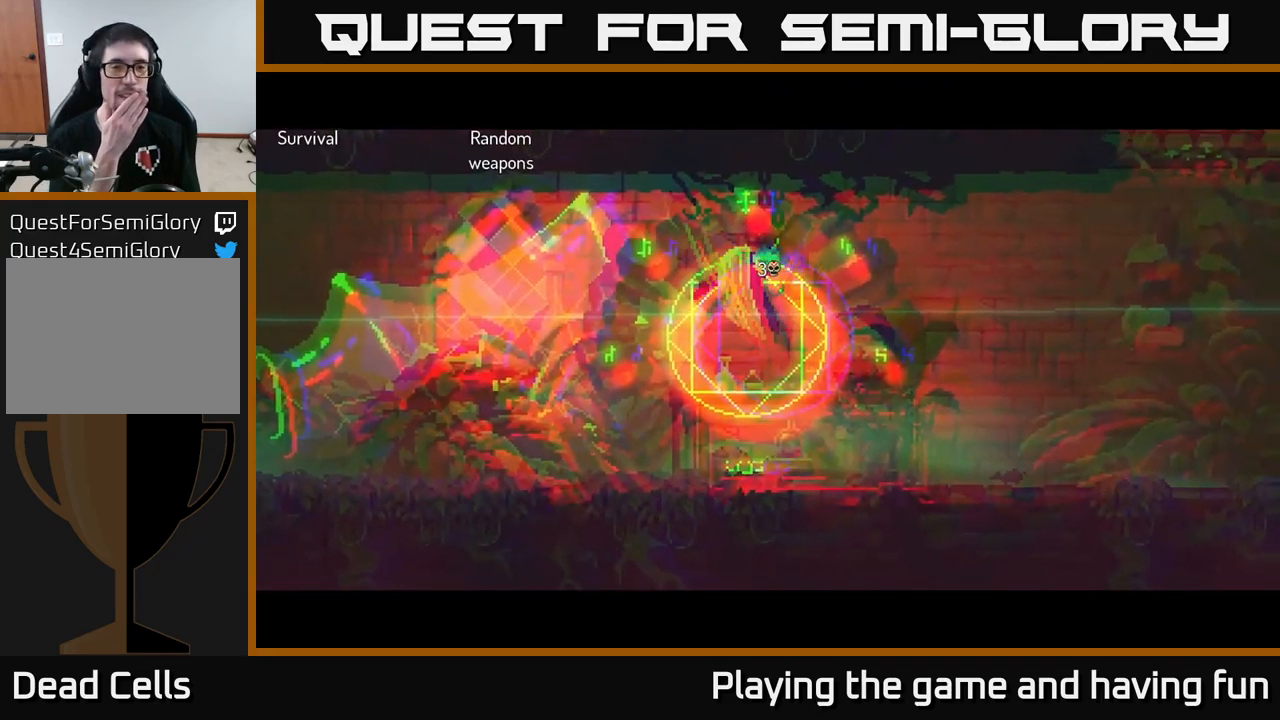
{"buttons": [], "left_stick": "left", "right_stick": "center", "events": [[367, "left_stick", "left"]]}
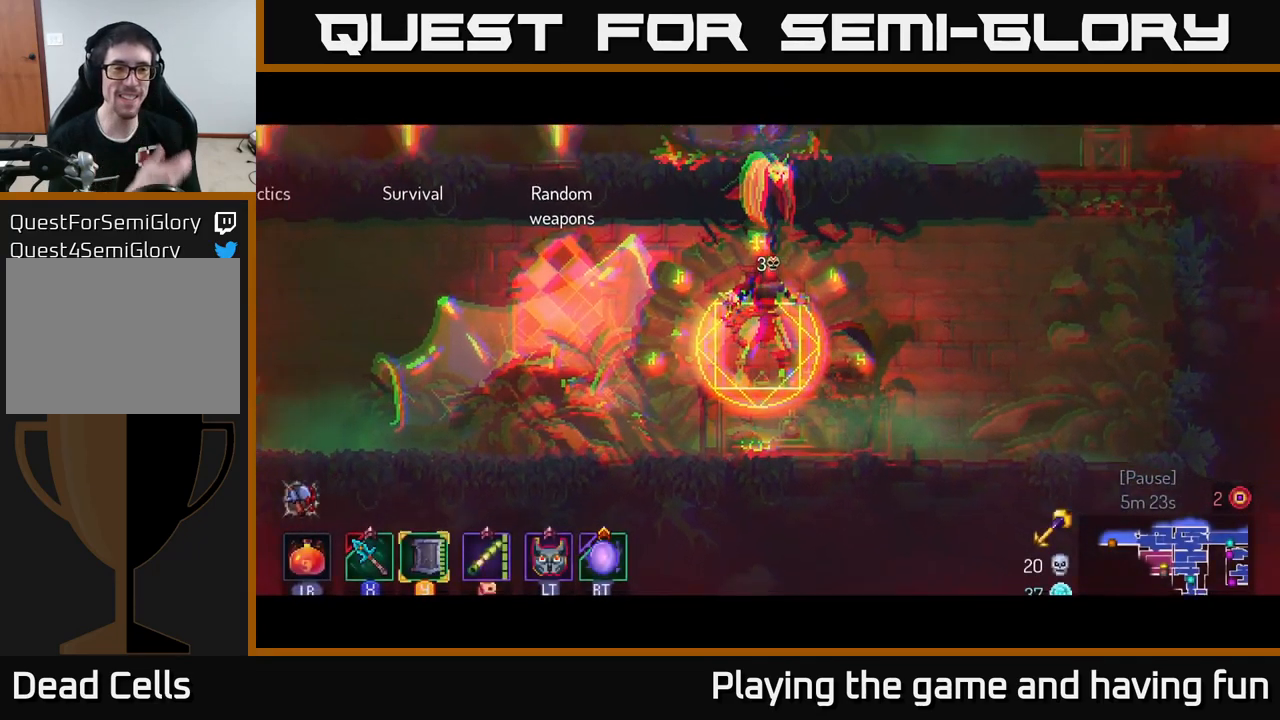
{"buttons": [], "left_stick": "left", "right_stick": "center", "events": []}
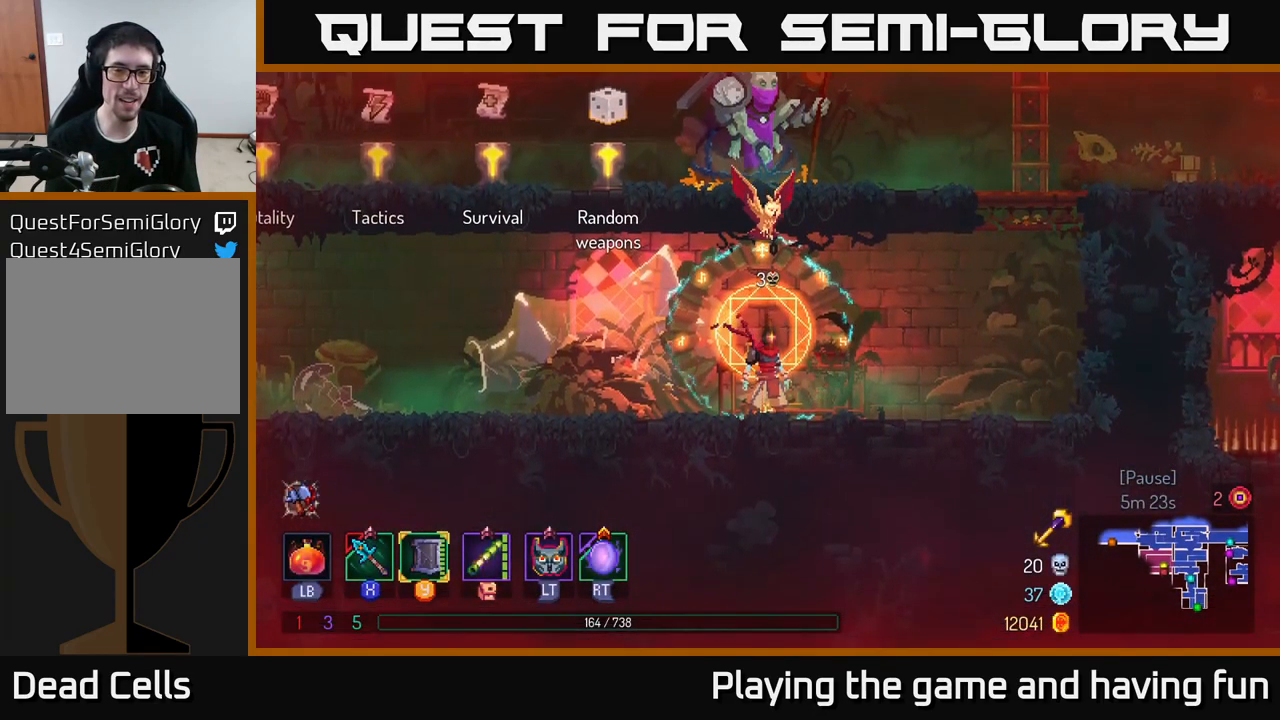
{"buttons": [], "left_stick": "left", "right_stick": "center", "events": []}
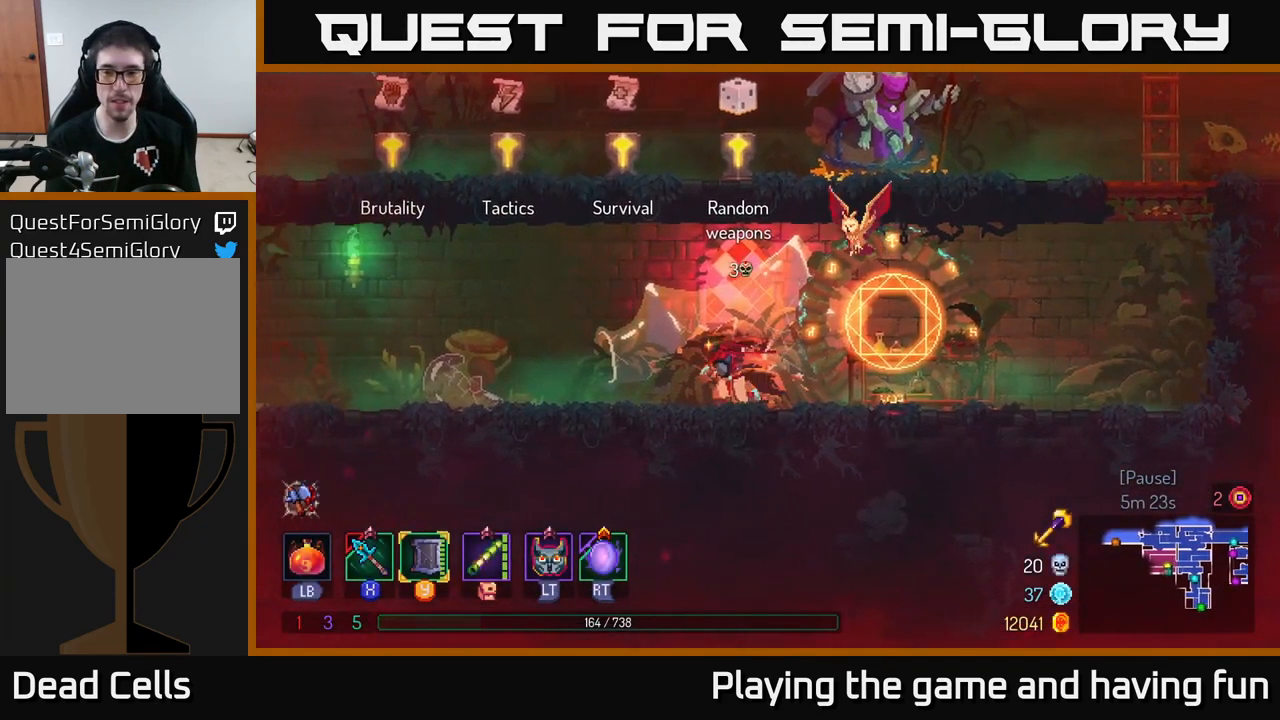
{"buttons": [], "left_stick": "left", "right_stick": "center", "events": []}
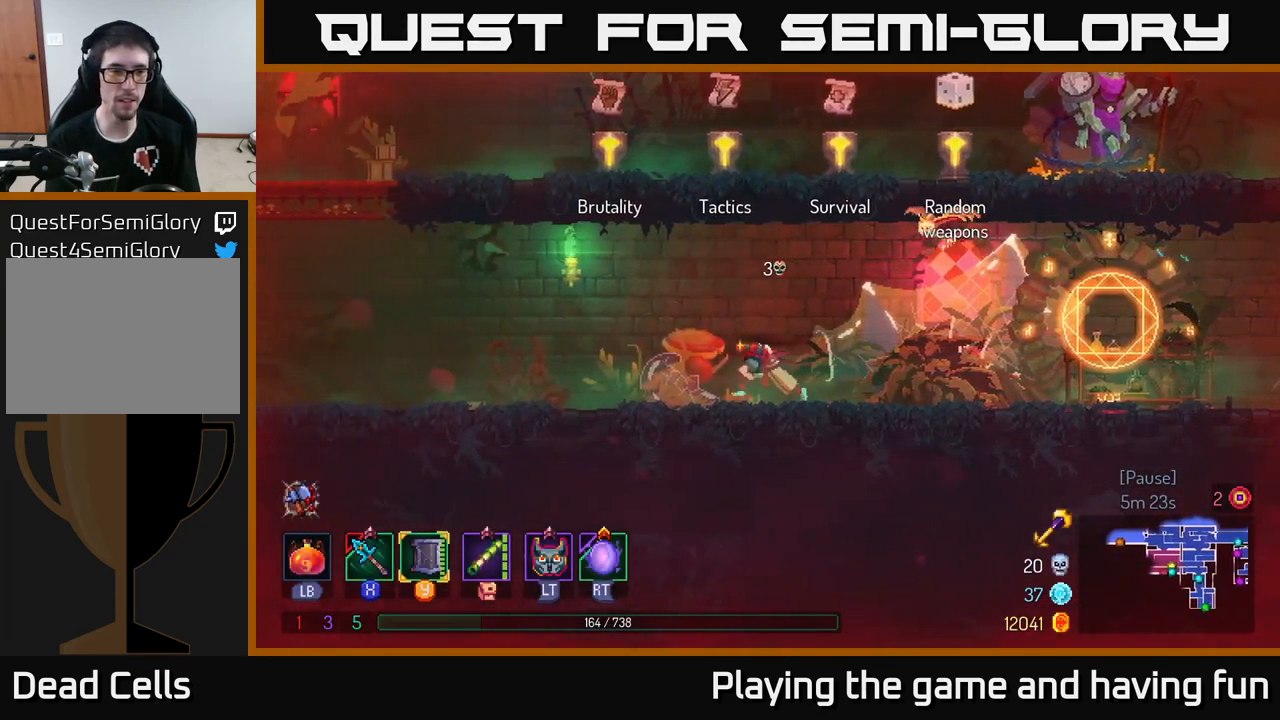
{"buttons": [], "left_stick": "left", "right_stick": "center", "events": []}
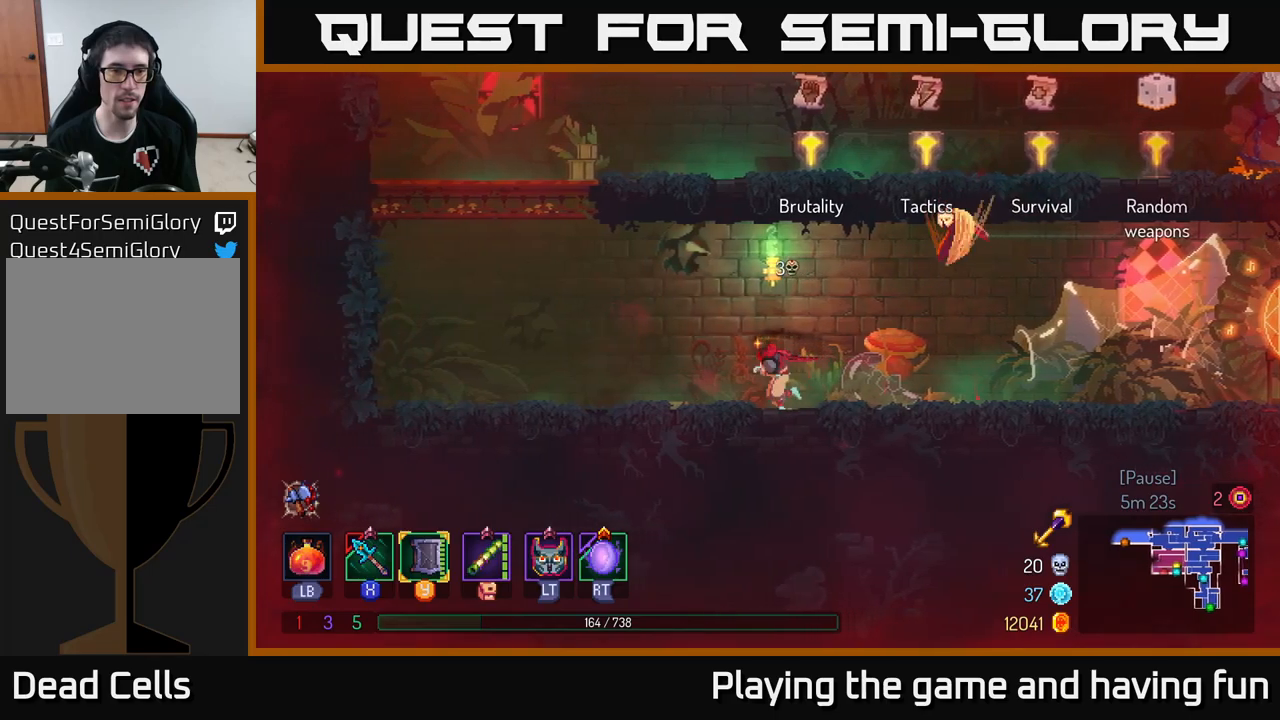
{"buttons": ["A"], "left_stick": "left", "right_stick": "center", "events": [[217, "A", "down"], [350, "A", "up"], [450, "A", "down"]]}
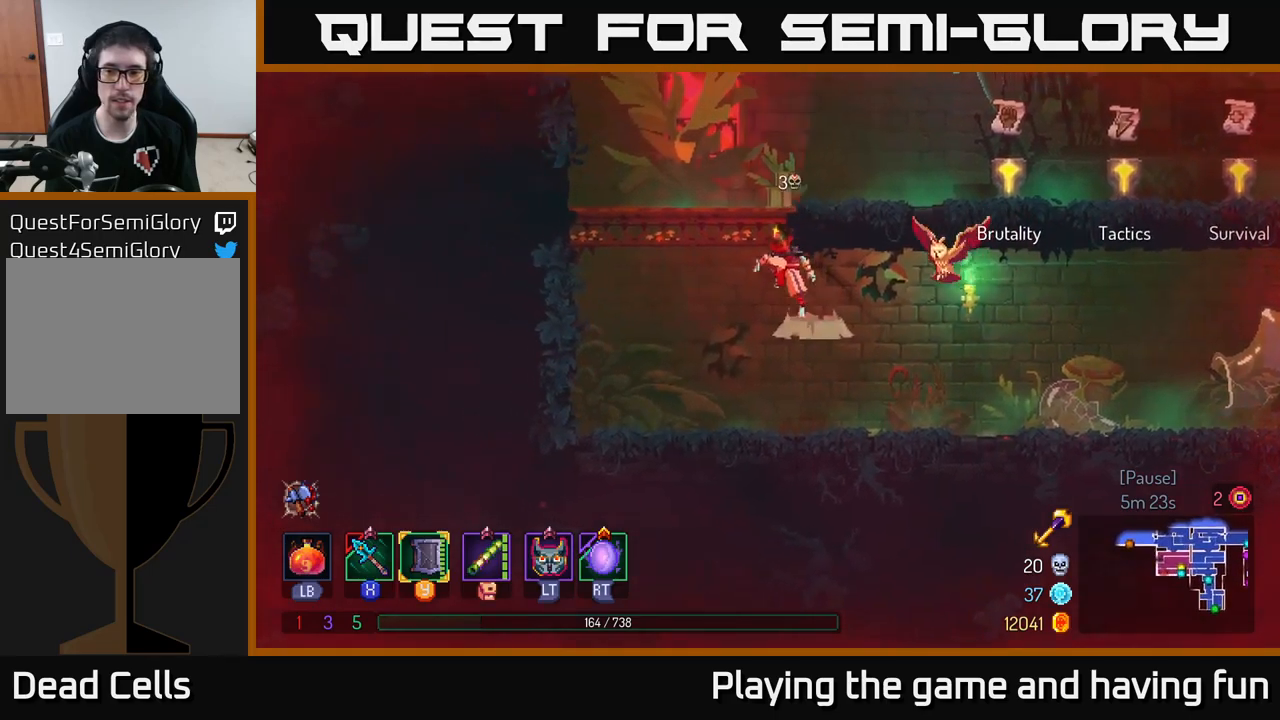
{"buttons": [], "left_stick": "up-right", "right_stick": "center", "events": [[117, "A", "up"], [134, "left_stick", "up"], [234, "left_stick", "up-right"]]}
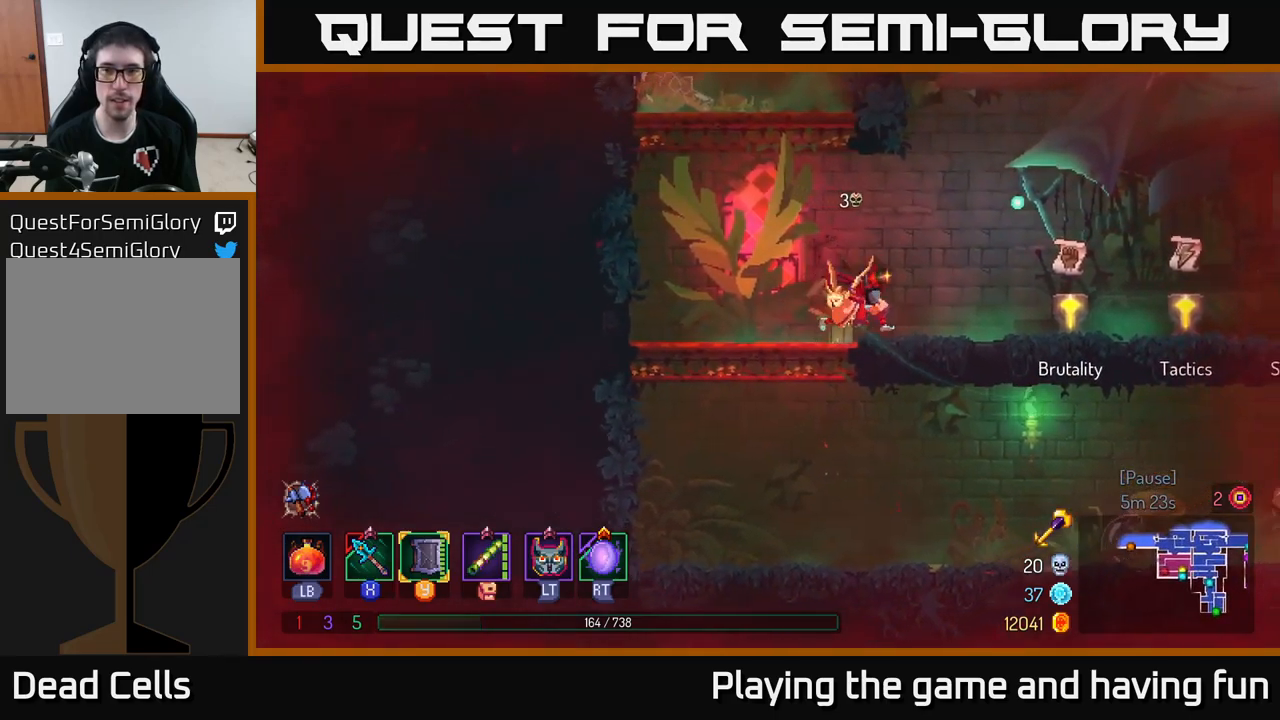
{"buttons": [], "left_stick": "left", "right_stick": "center", "events": [[50, "left_stick", "up"], [150, "left_stick", "up-right"], [217, "A", "down"], [317, "A", "up"], [384, "left_stick", "left"]]}
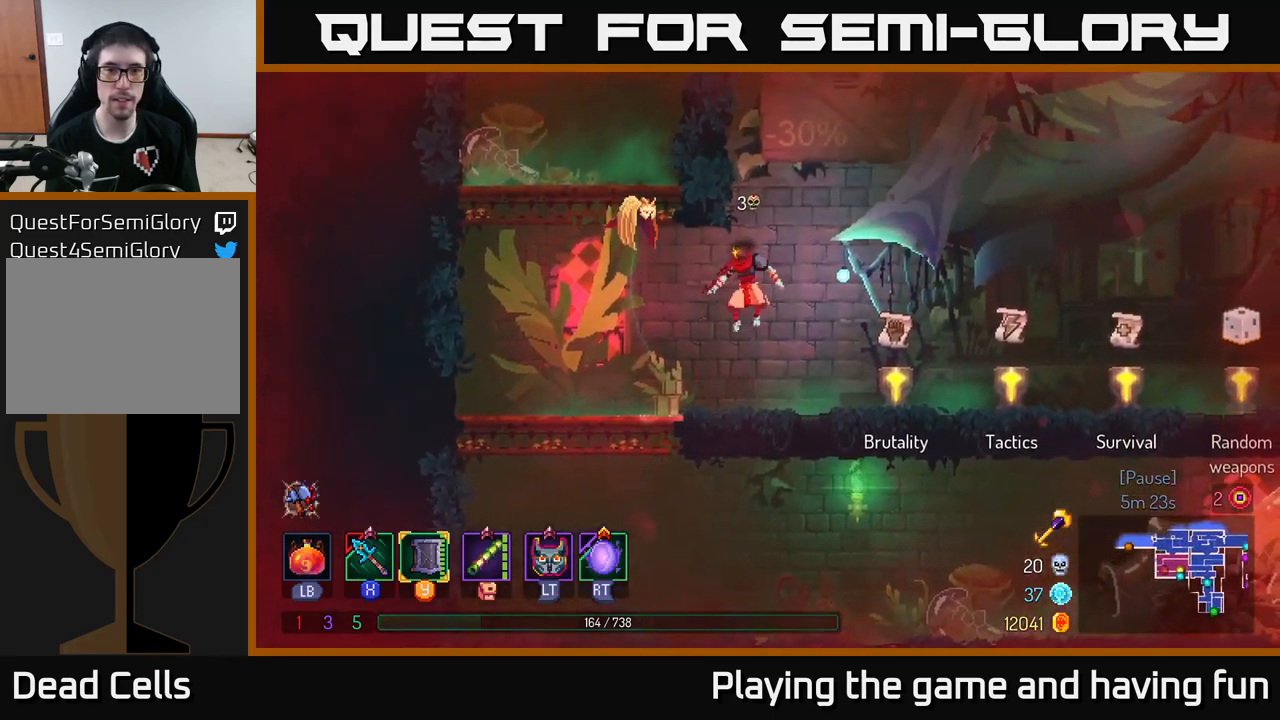
{"buttons": ["A"], "left_stick": "up-left", "right_stick": "center", "events": [[217, "left_stick", "center"], [300, "A", "down"], [400, "A", "up"], [434, "left_stick", "up-left"], [467, "A", "down"]]}
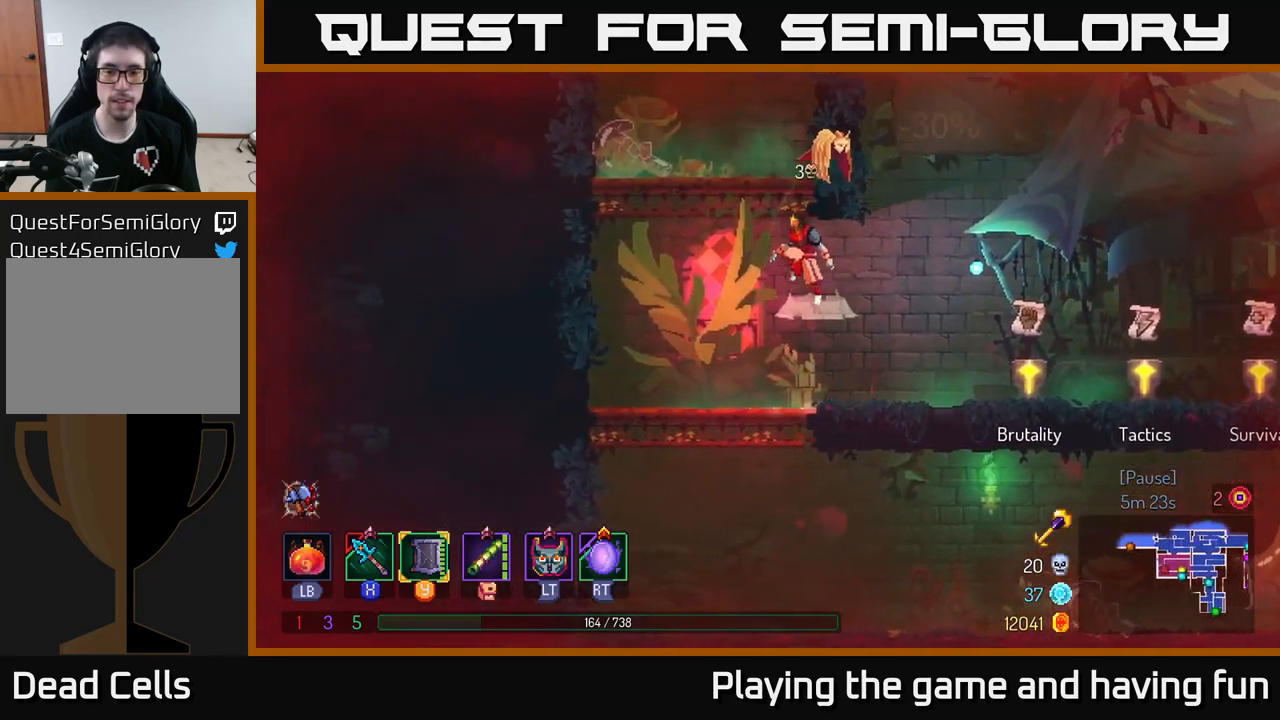
{"buttons": [], "left_stick": "center", "right_stick": "center", "events": [[100, "A", "up"], [100, "left_stick", "up"], [400, "left_stick", "center"]]}
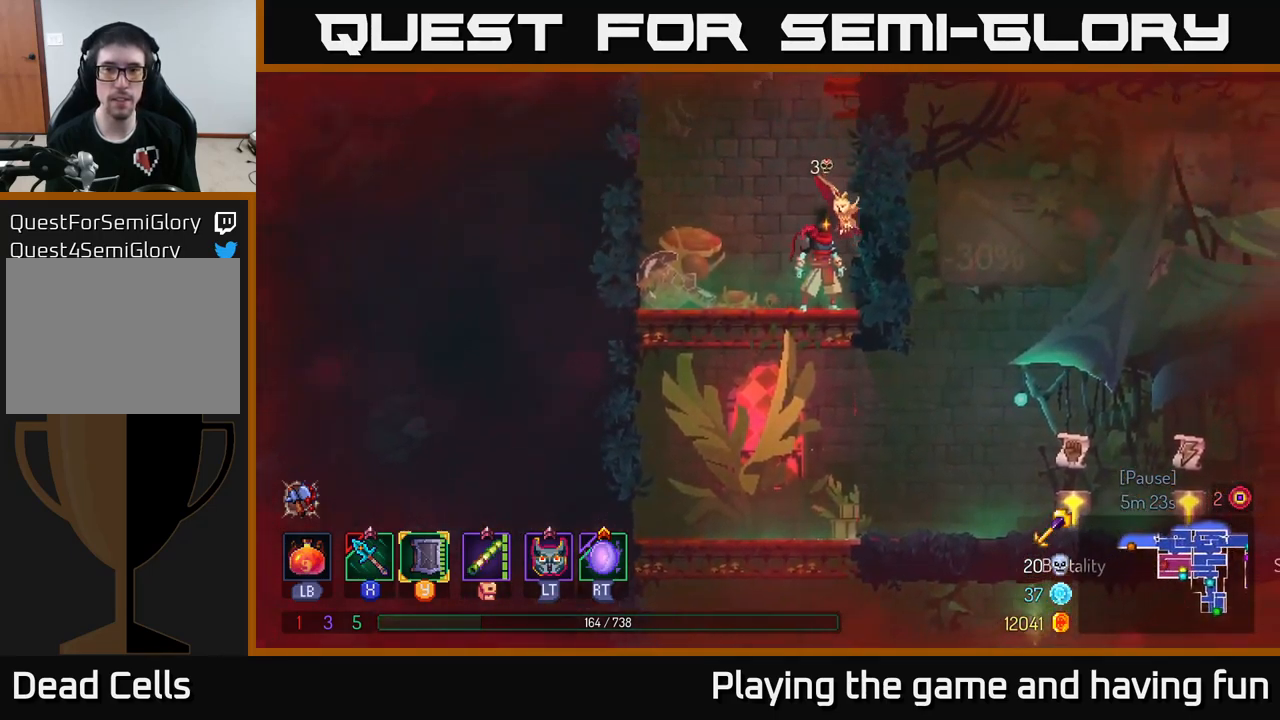
{"buttons": [], "left_stick": "right", "right_stick": "center", "events": [[84, "A", "down"], [267, "A", "up"], [300, "A", "down"], [334, "left_stick", "right"], [467, "A", "up"]]}
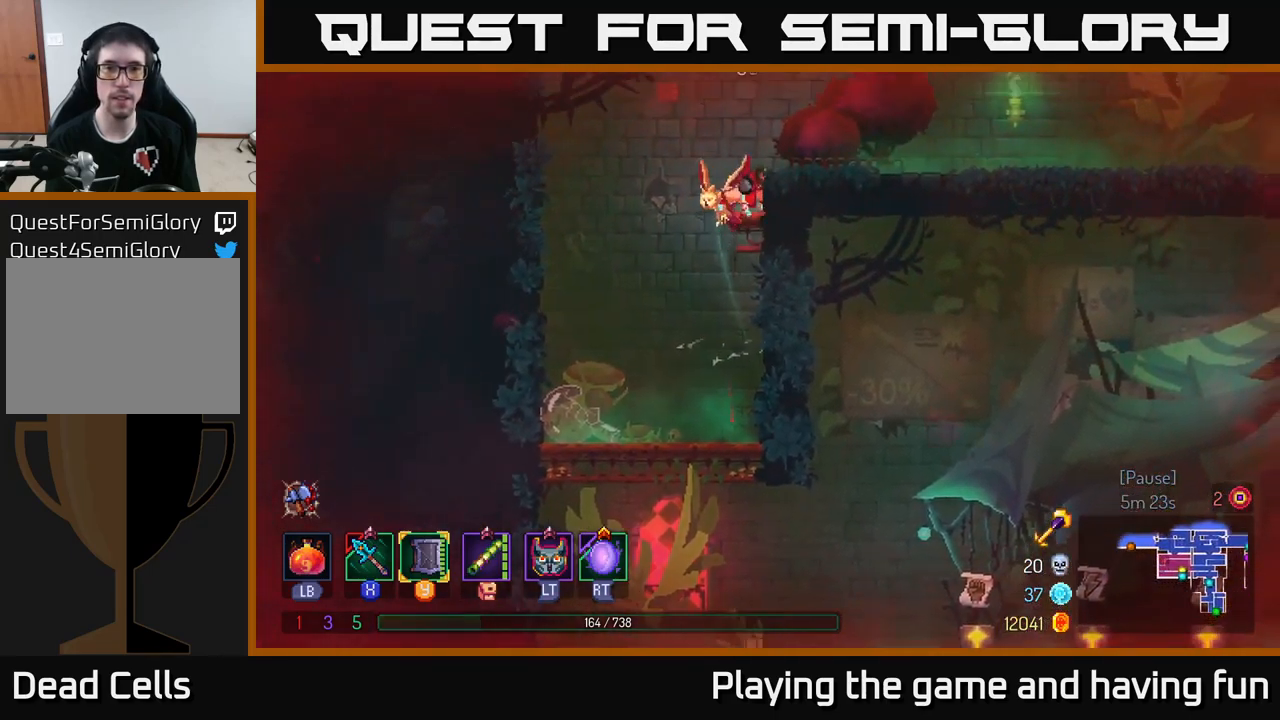
{"buttons": [], "left_stick": "right", "right_stick": "center", "events": [[267, "A", "down"], [350, "A", "up"]]}
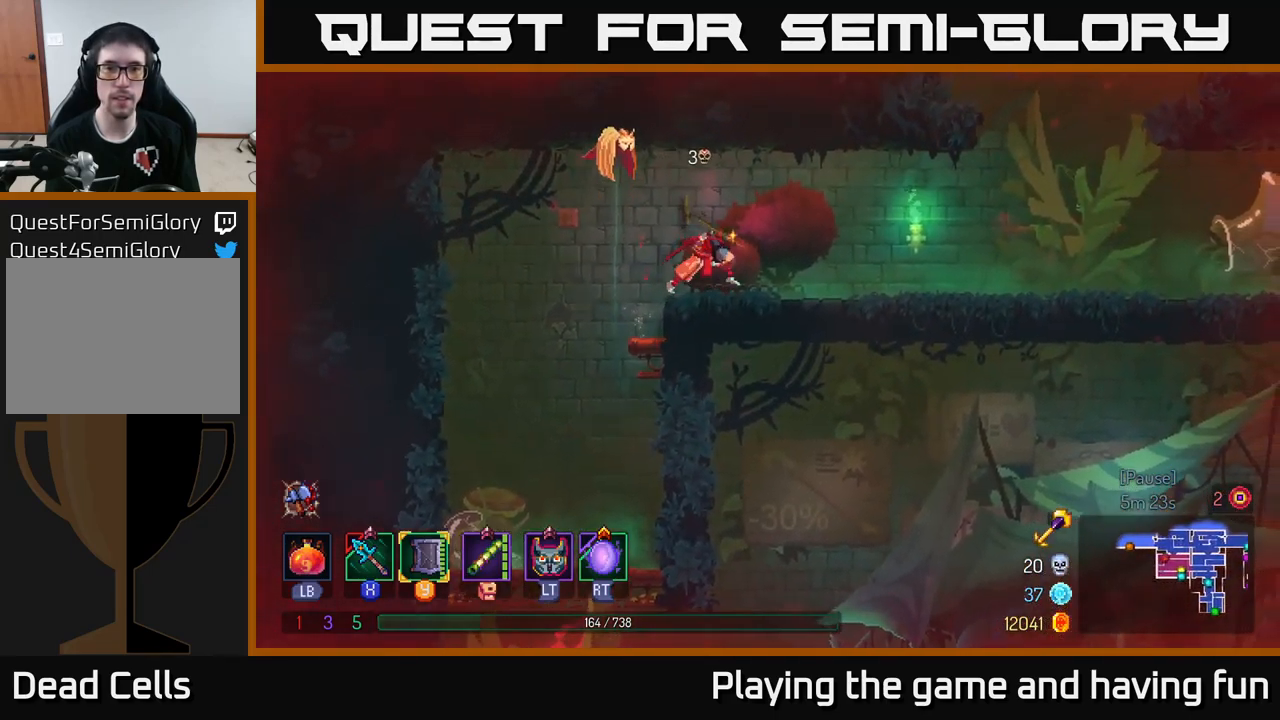
{"buttons": [], "left_stick": "right", "right_stick": "center", "events": []}
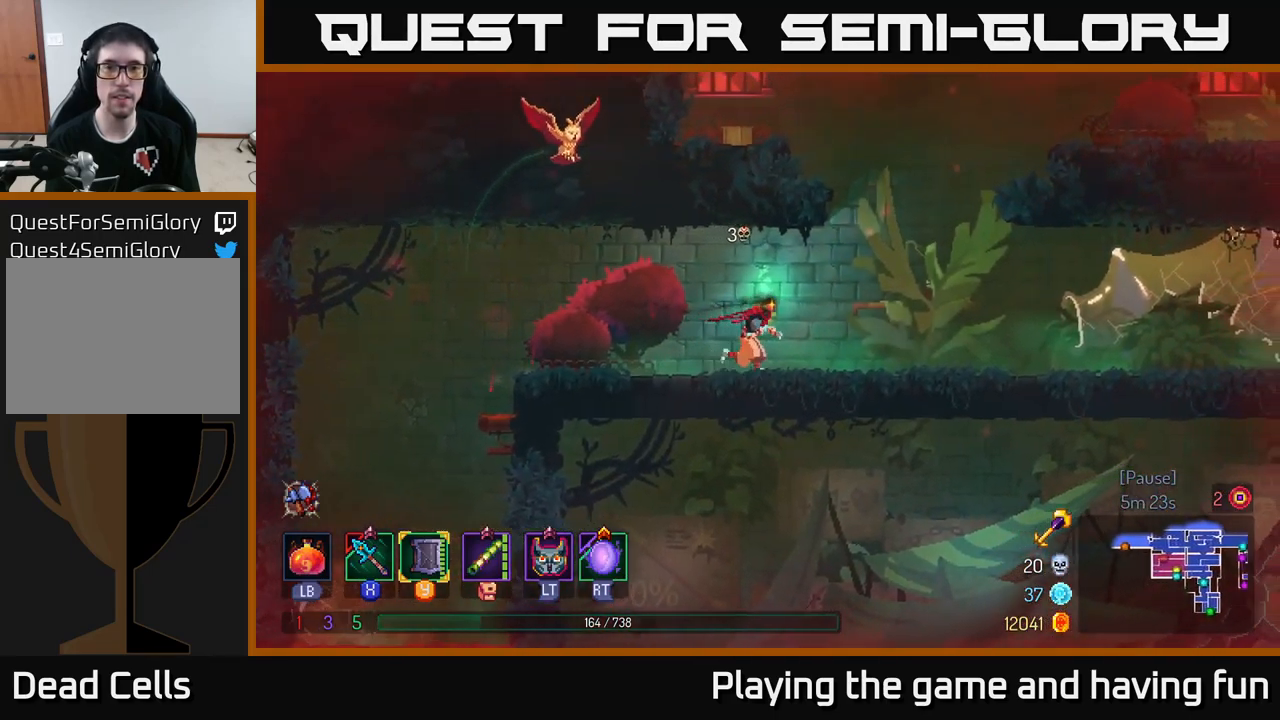
{"buttons": [], "left_stick": "left", "right_stick": "center", "events": [[134, "A", "down"], [250, "A", "up"], [300, "left_stick", "up-left"], [334, "A", "down"], [350, "left_stick", "left"], [484, "A", "up"]]}
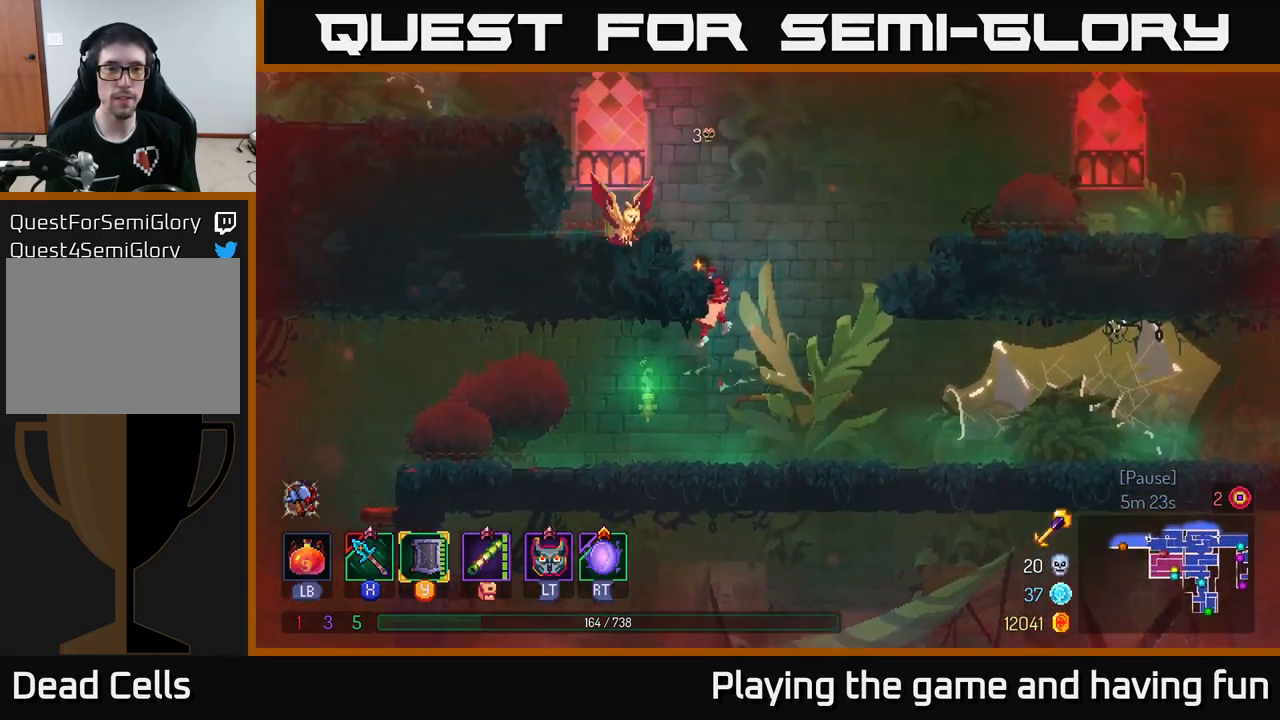
{"buttons": [], "left_stick": "left", "right_stick": "center", "events": [[300, "A", "down"], [433, "A", "up"]]}
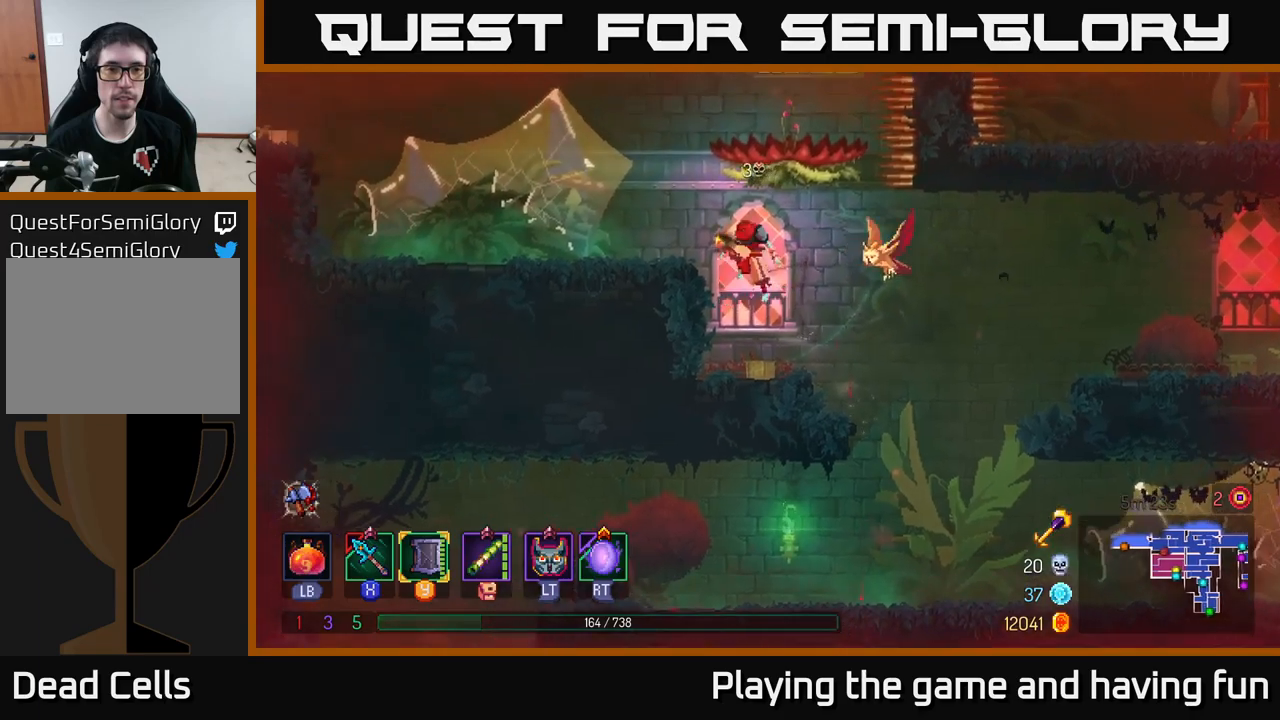
{"buttons": [], "left_stick": "left", "right_stick": "center", "events": [[100, "A", "down"], [216, "A", "up"]]}
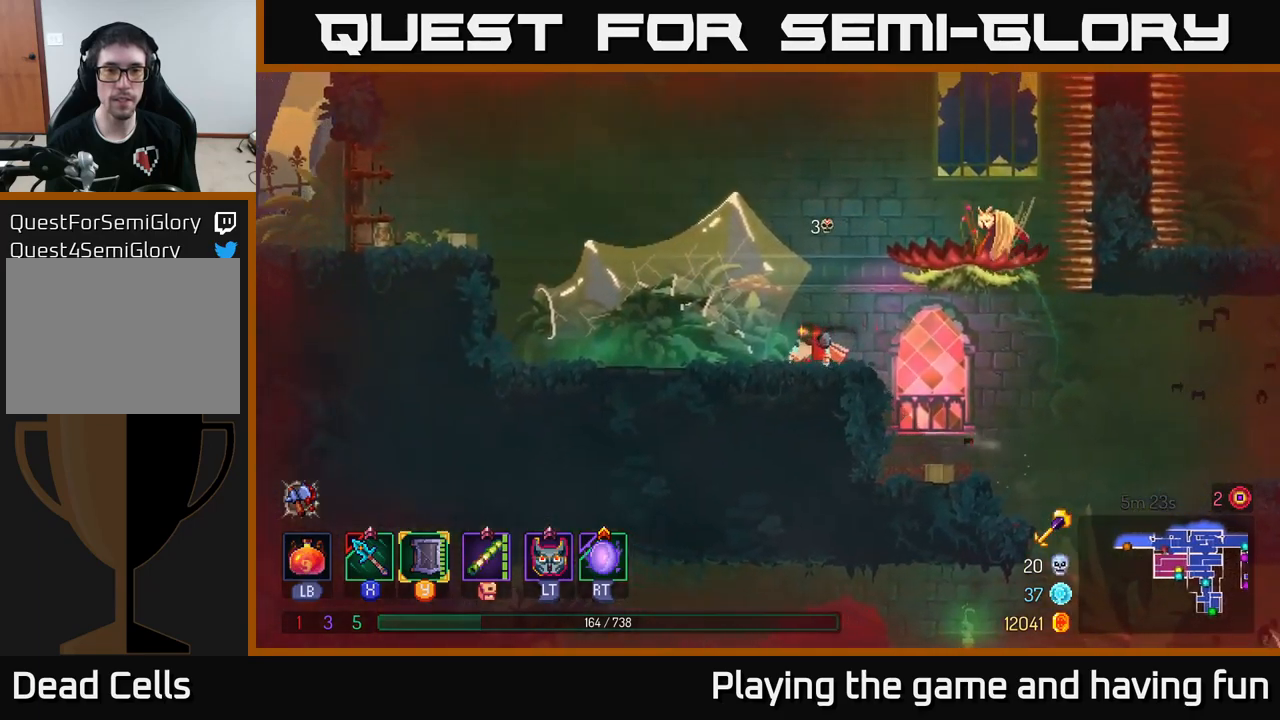
{"buttons": ["A"], "left_stick": "left", "right_stick": "center", "events": [[400, "A", "down"]]}
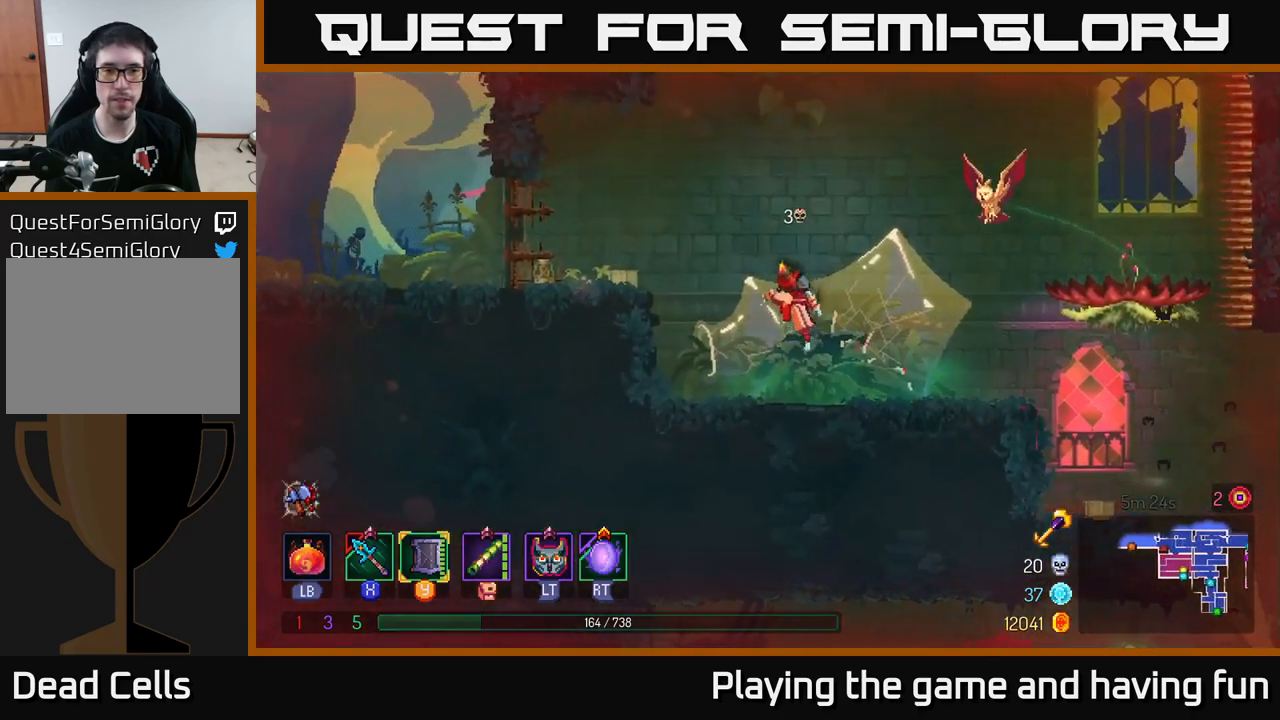
{"buttons": [], "left_stick": "left", "right_stick": "center", "events": [[16, "A", "up"], [66, "A", "down"], [216, "A", "up"], [383, "B", "down"], [500, "B", "up"]]}
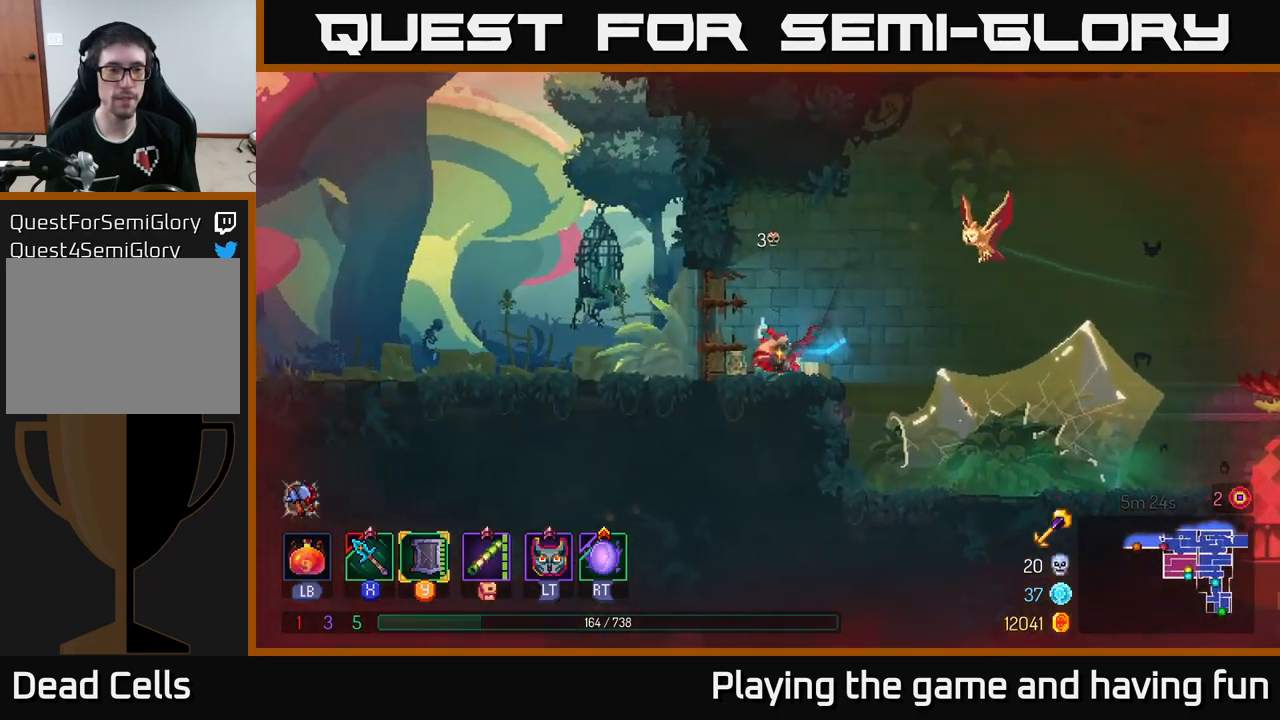
{"buttons": [], "left_stick": "left", "right_stick": "center", "events": []}
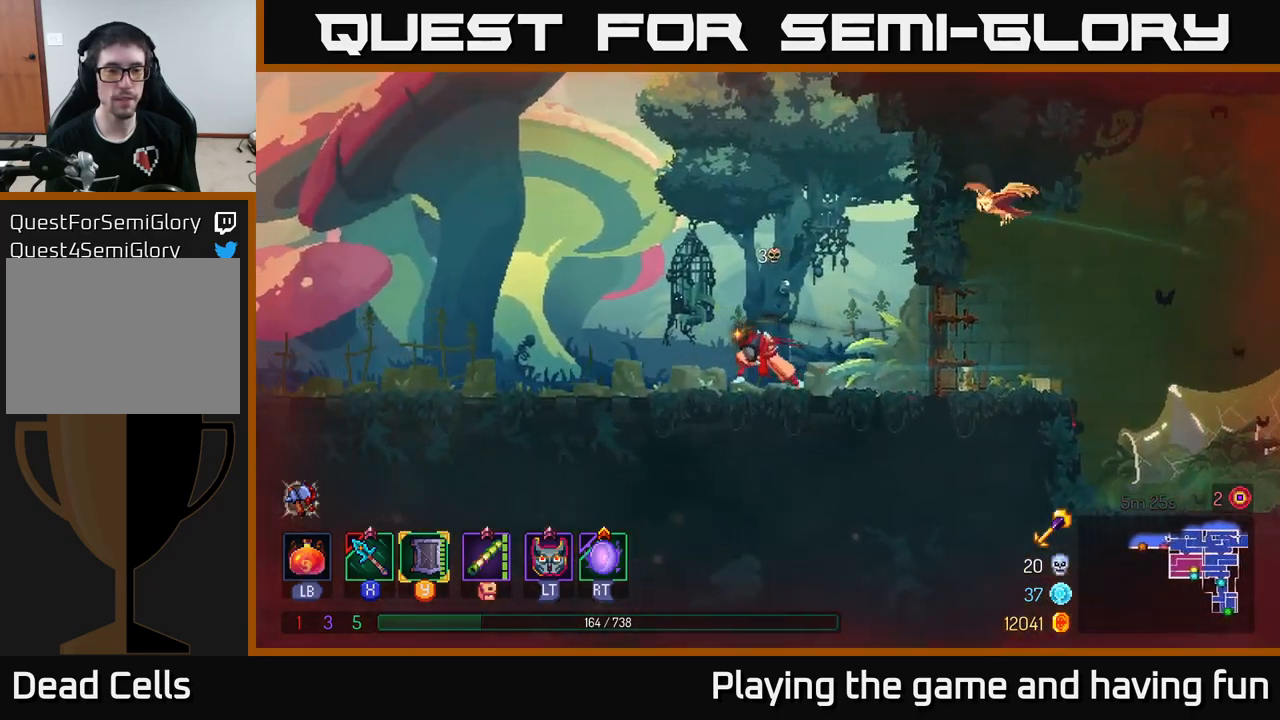
{"buttons": [], "left_stick": "left", "right_stick": "center", "events": []}
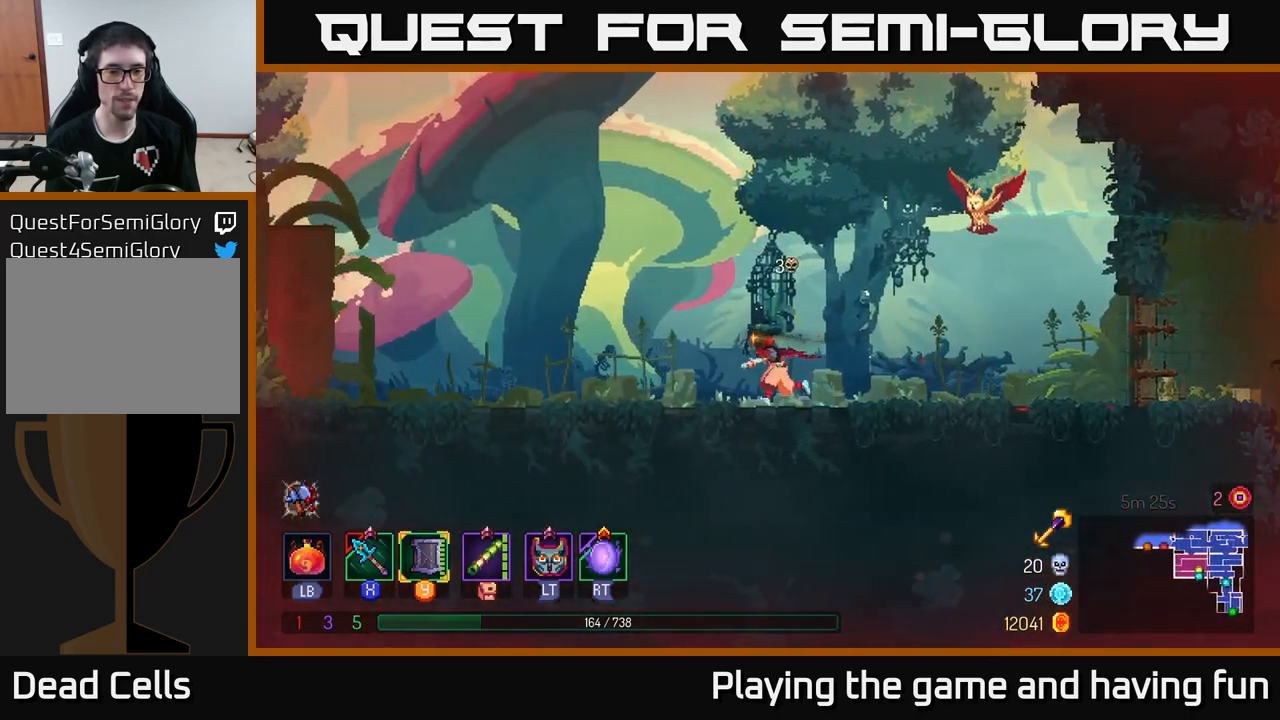
{"buttons": [], "left_stick": "left", "right_stick": "center", "events": []}
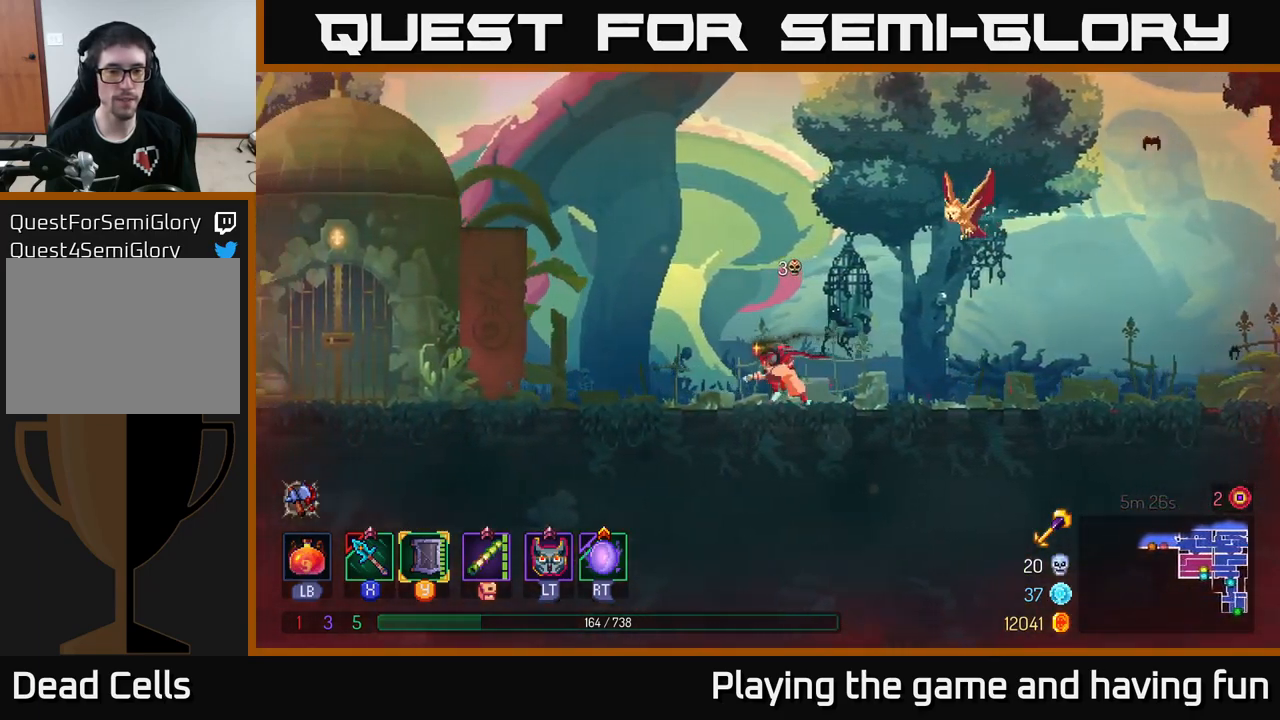
{"buttons": [], "left_stick": "left", "right_stick": "center", "events": []}